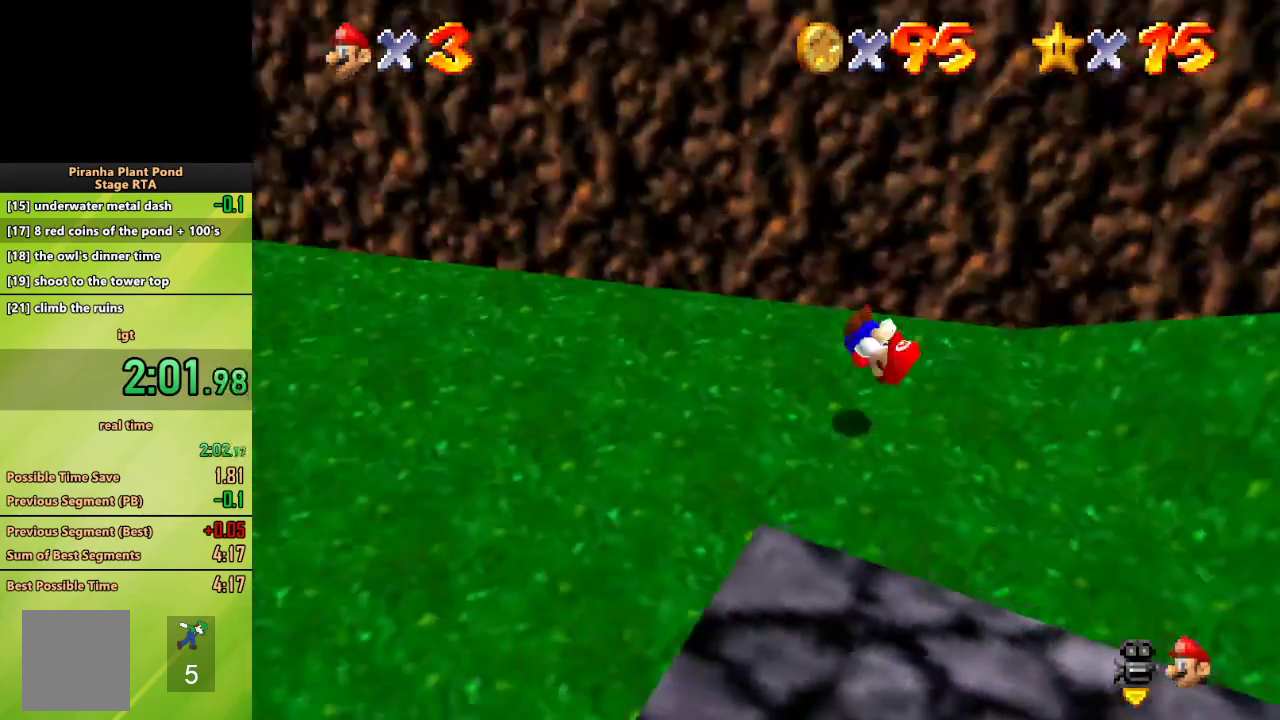
Gameplay with a controller (Nintendo layout); each line is a JSON object with the inputs held at the frame after it. "events" lists button and stick changes between this image and that frame as [ms after this image, input, new state], when the widget could be followed in between. Not read: L3 R3 START.
{"buttons": ["B"], "left_stick": "up-left", "events": [[100, "C_RIGHT", "down"], [100, "left_stick", "left"], [200, "C_RIGHT", "up"], [333, "left_stick", "up-left"], [450, "B", "down"]]}
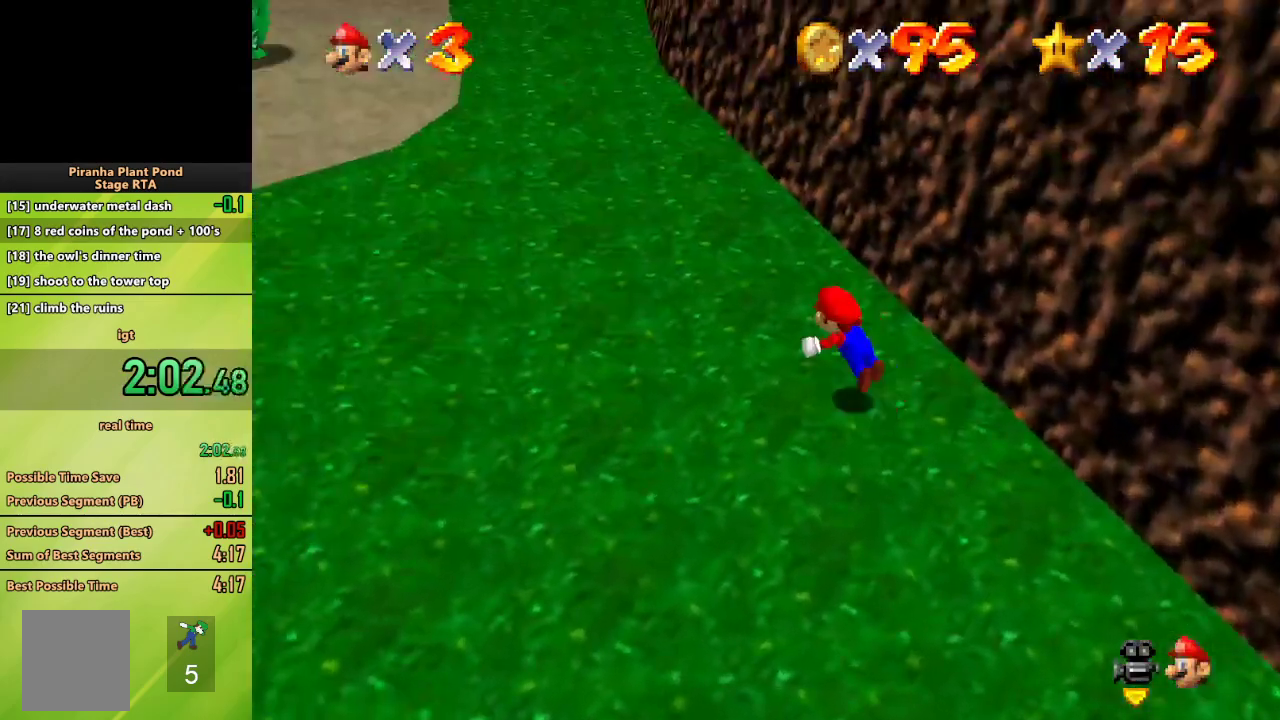
{"buttons": [], "left_stick": "up", "events": [[117, "B", "up"], [300, "B", "down"], [333, "A", "down"], [467, "A", "up"], [467, "B", "up"], [500, "left_stick", "up"]]}
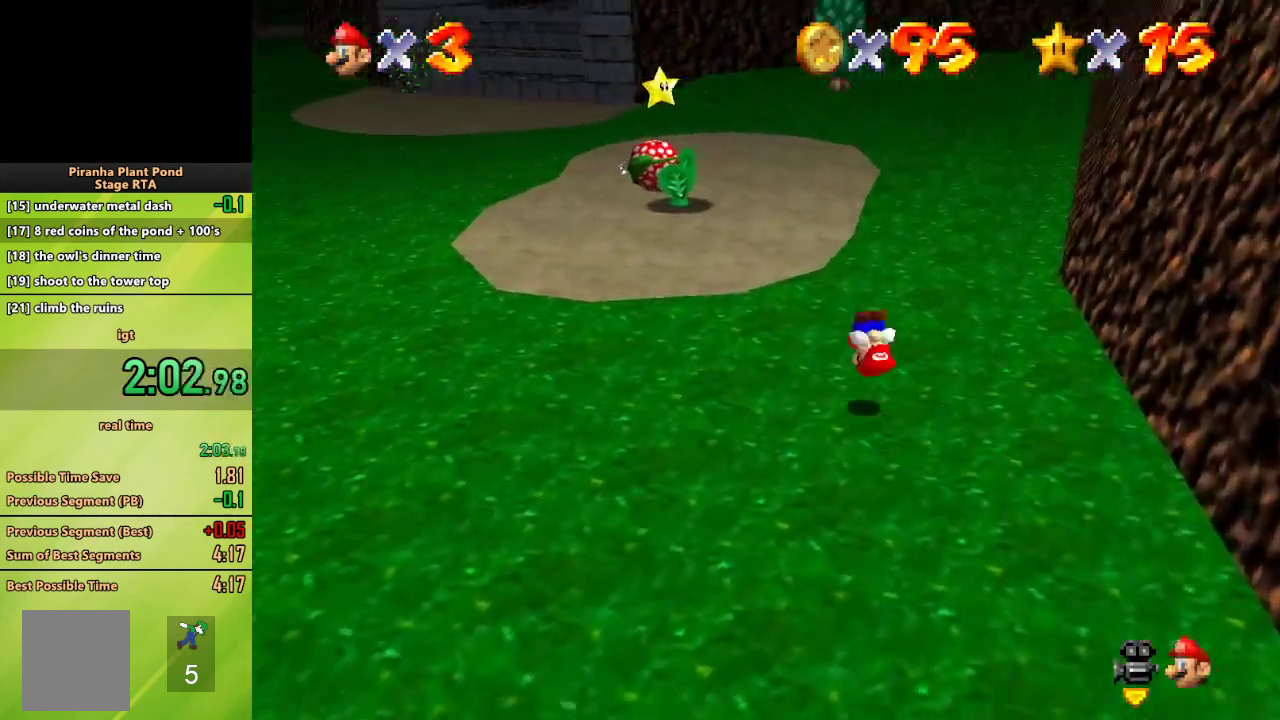
{"buttons": ["B"], "left_stick": "up", "events": [[333, "B", "down"]]}
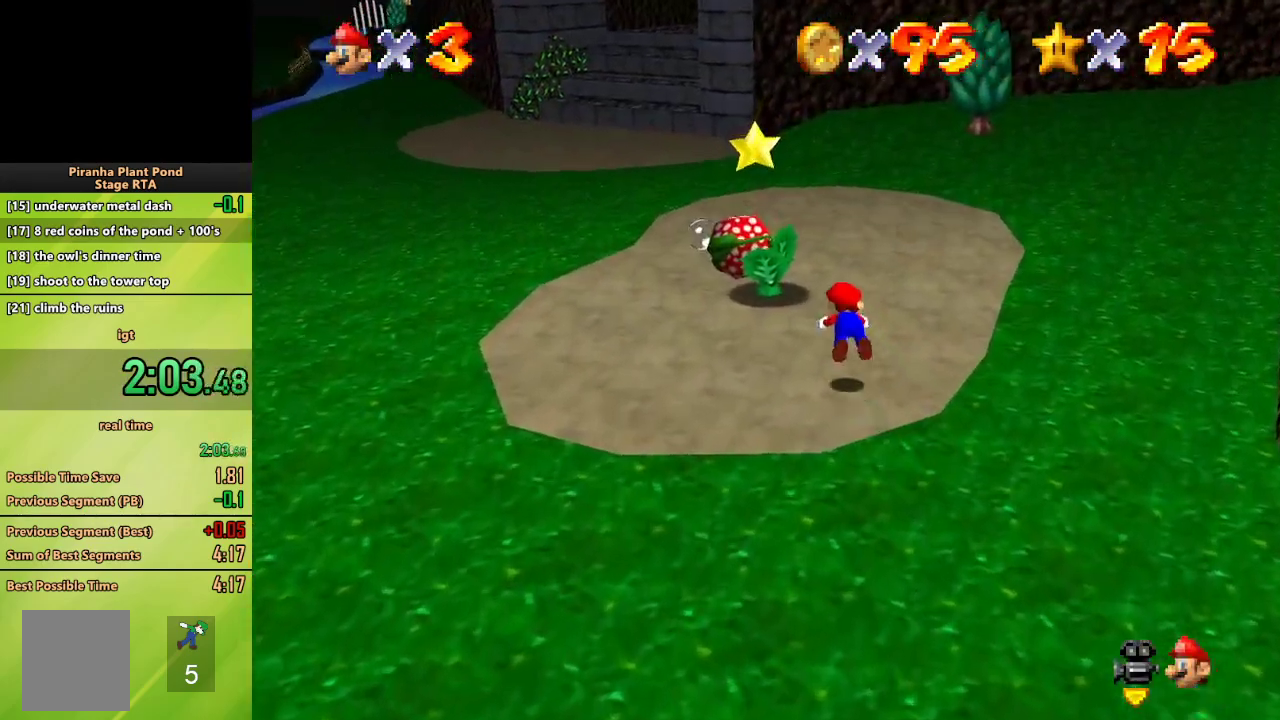
{"buttons": [], "left_stick": "up-right", "events": [[17, "B", "up"], [217, "B", "down"], [250, "A", "down"], [367, "A", "up"], [383, "B", "up"], [417, "left_stick", "up-right"]]}
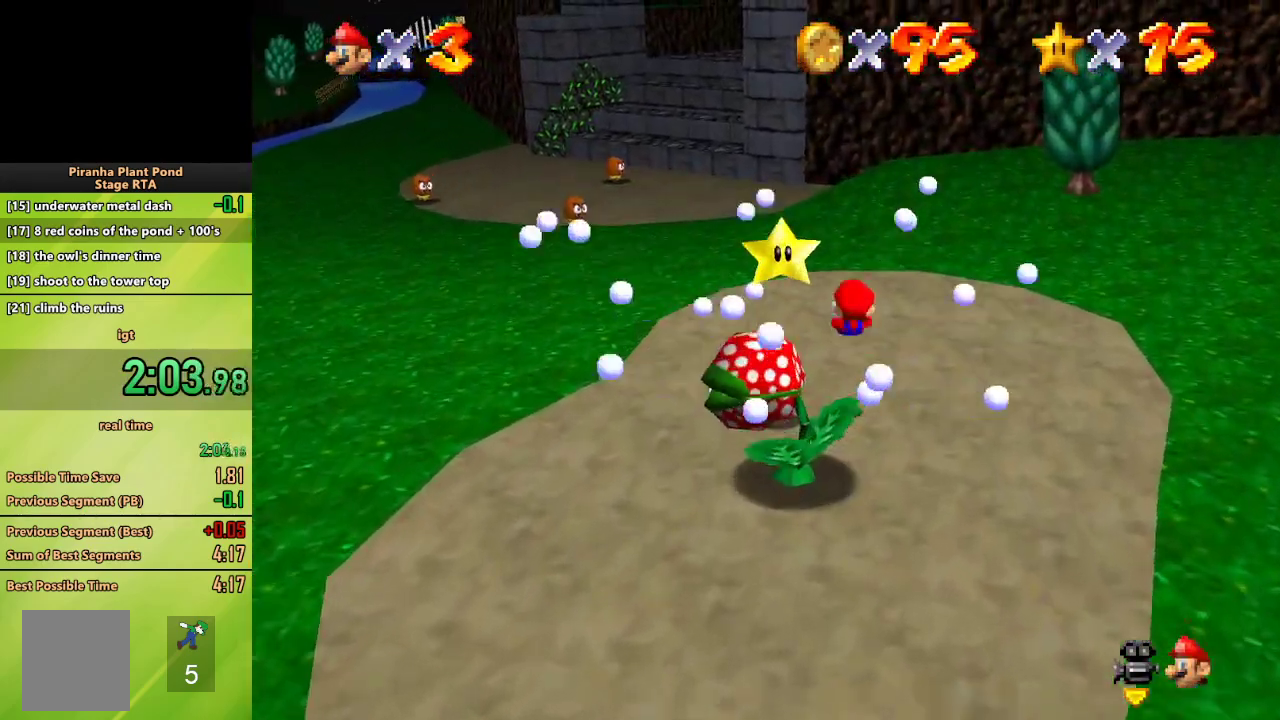
{"buttons": ["C_LEFT"], "left_stick": "left", "events": [[83, "C_LEFT", "down"], [133, "left_stick", "up"], [217, "C_LEFT", "up"], [250, "left_stick", "up-left"], [300, "C_LEFT", "down"], [383, "left_stick", "left"], [400, "C_LEFT", "up"], [467, "C_LEFT", "down"]]}
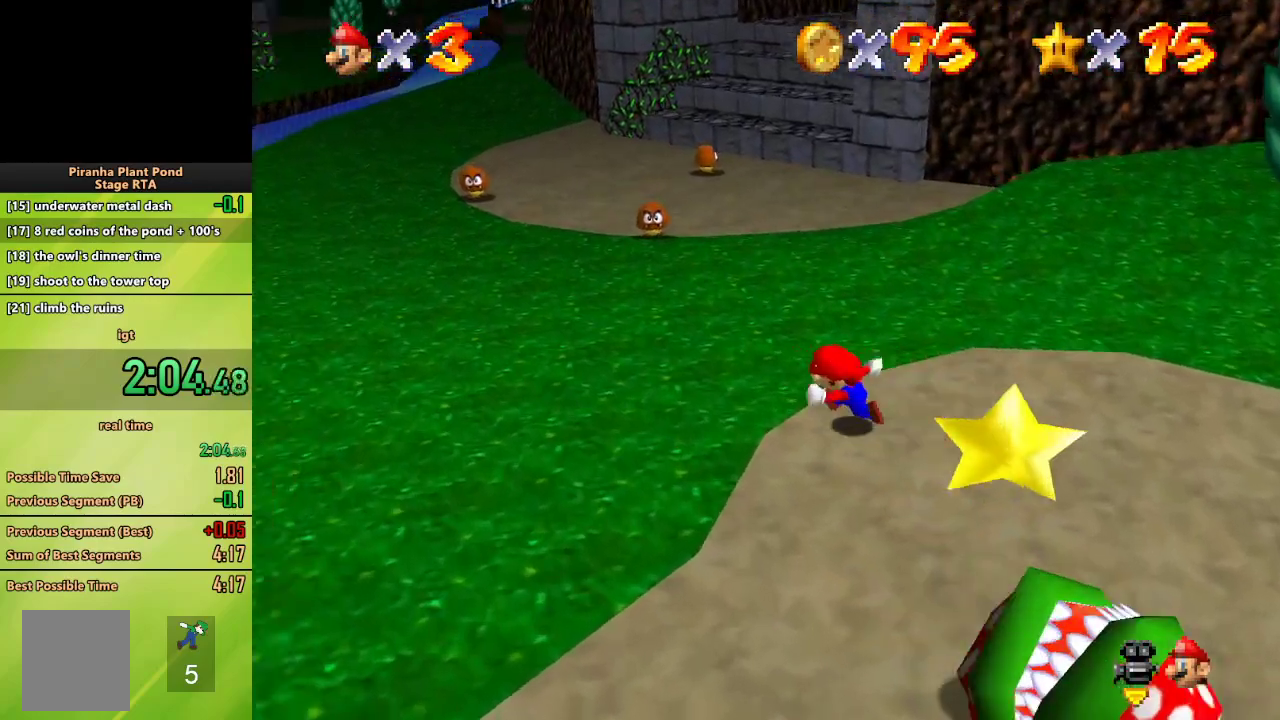
{"buttons": ["A", "B"], "left_stick": "down", "events": [[100, "C_LEFT", "up"], [183, "left_stick", "down"], [367, "A", "down"], [367, "B", "down"]]}
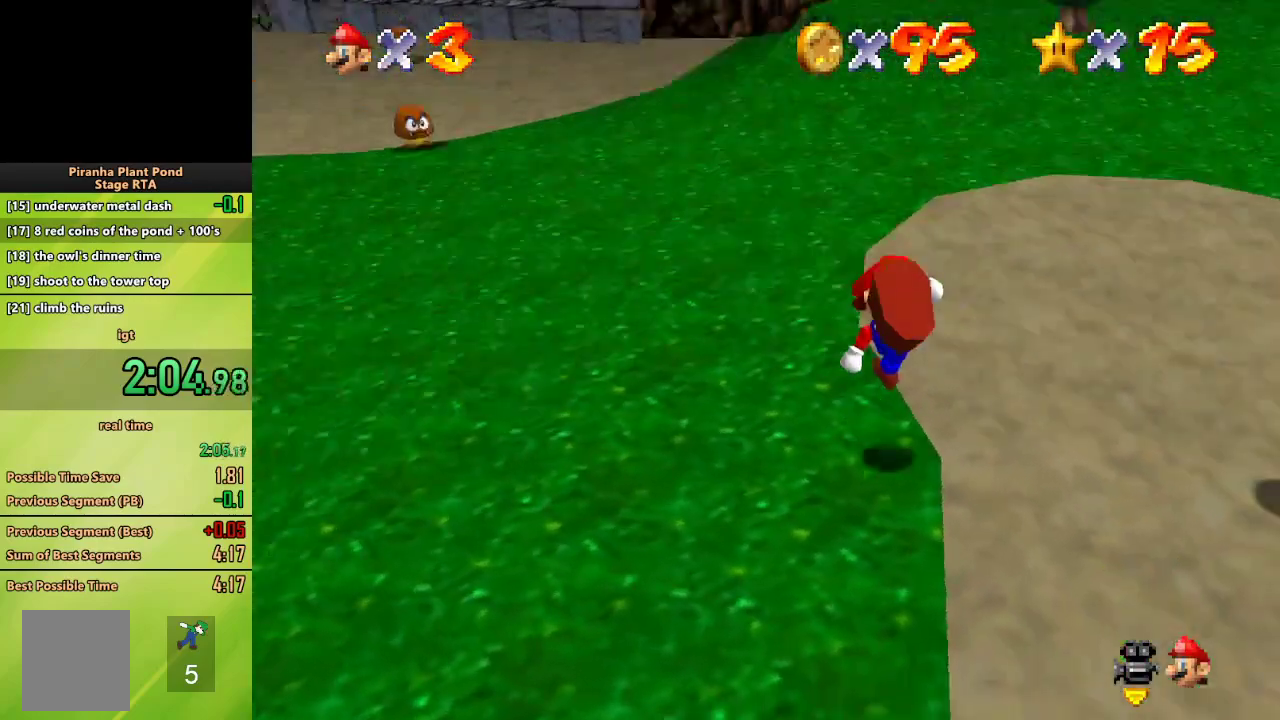
{"buttons": [], "left_stick": "center", "events": [[83, "B", "up"], [100, "A", "up"], [267, "left_stick", "down-right"], [400, "left_stick", "center"]]}
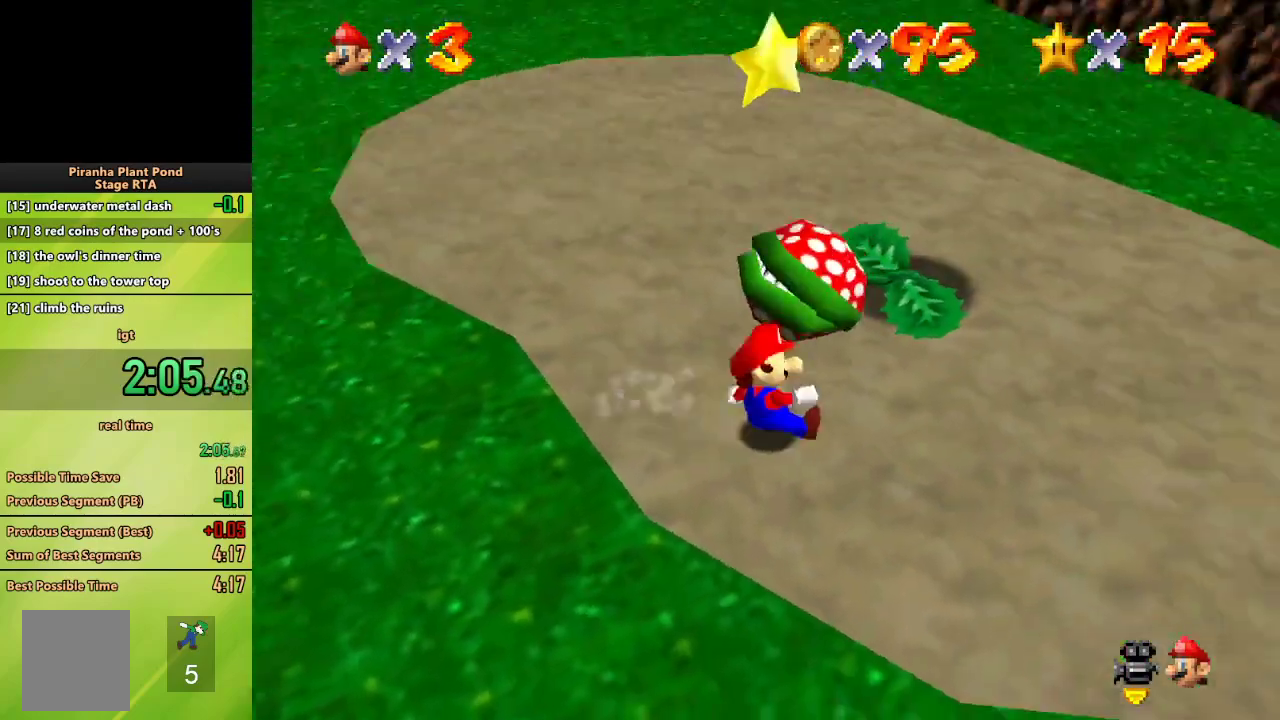
{"buttons": [], "left_stick": "center", "events": []}
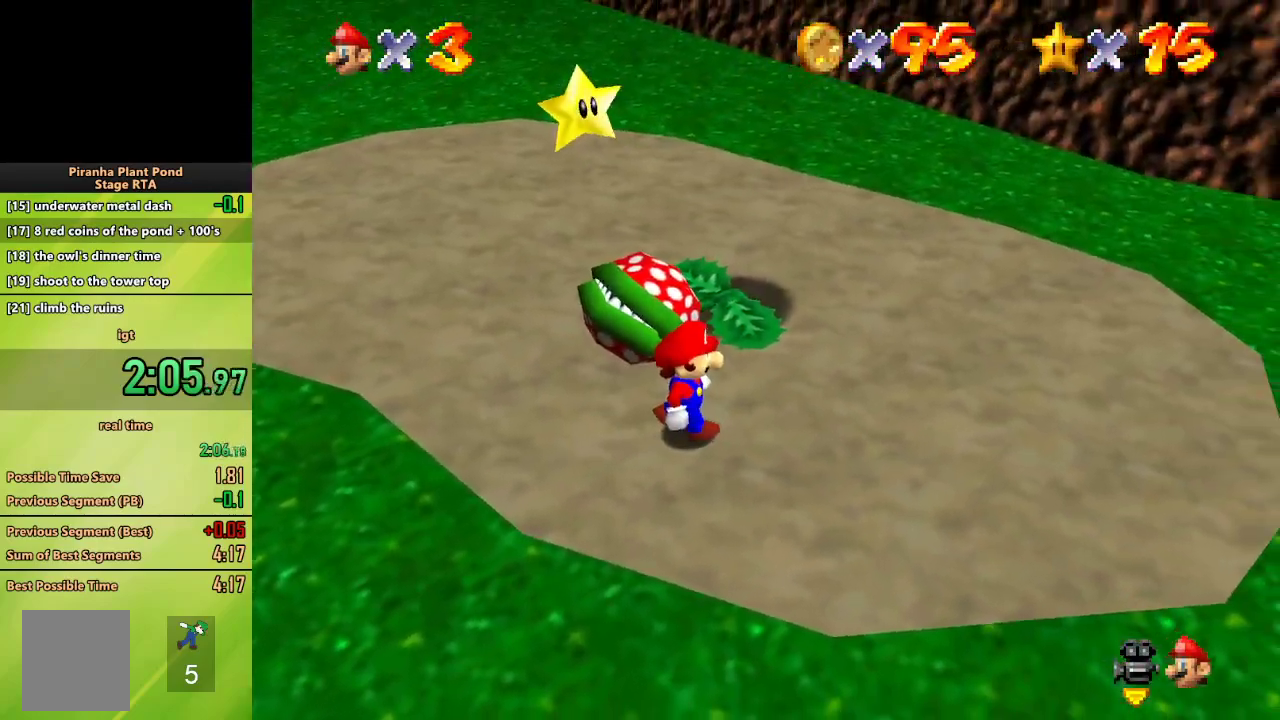
{"buttons": [], "left_stick": "up-right", "events": [[367, "left_stick", "up-right"]]}
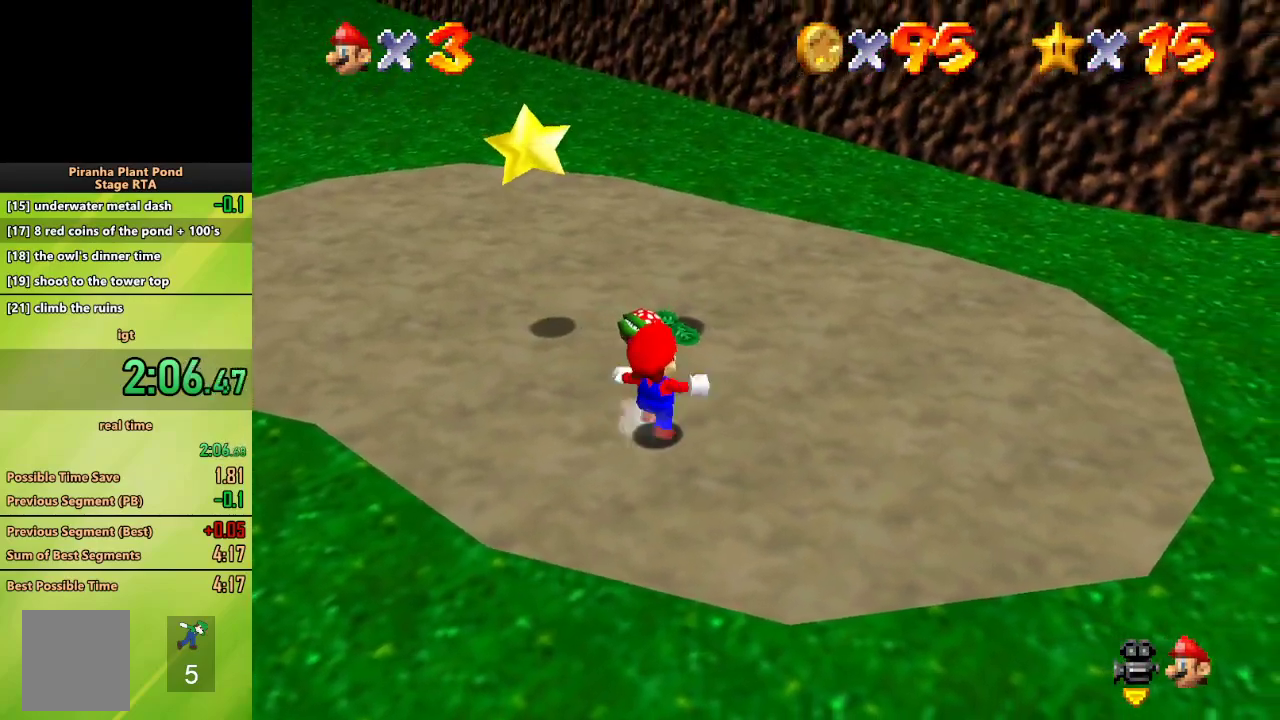
{"buttons": [], "left_stick": "up", "events": [[283, "left_stick", "up"]]}
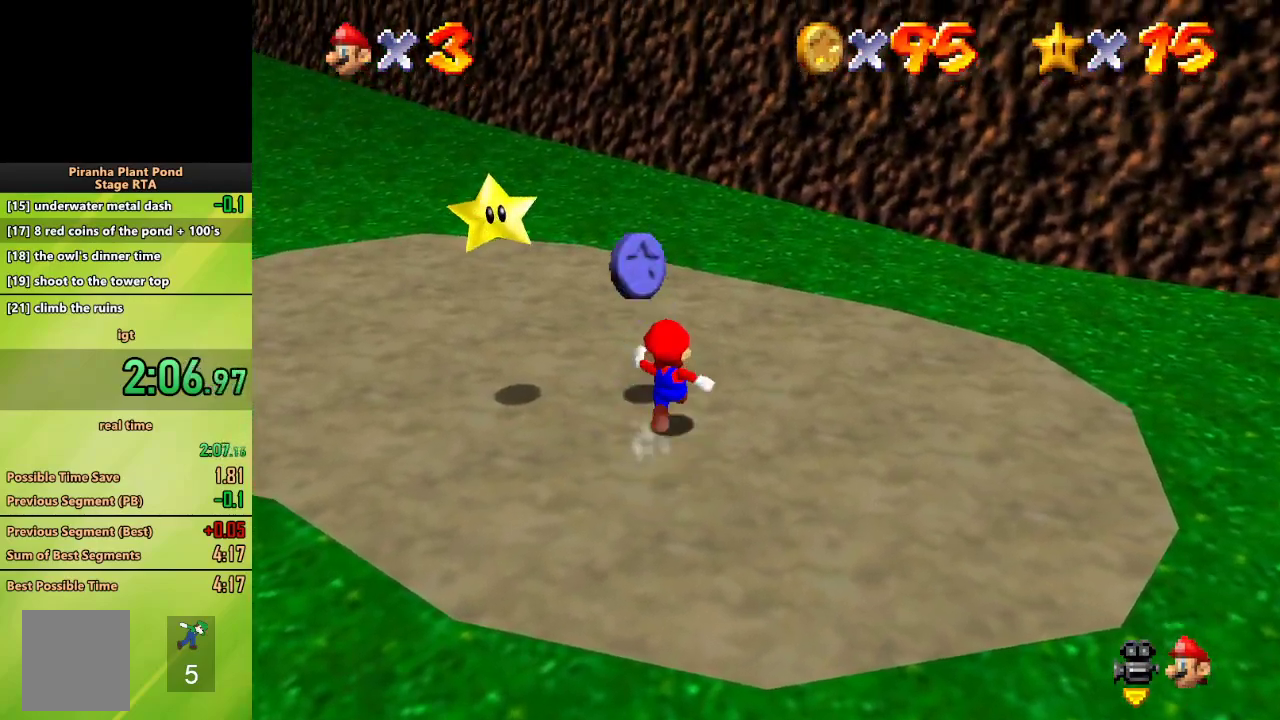
{"buttons": ["A"], "left_stick": "left", "events": [[83, "left_stick", "center"], [417, "A", "down"], [467, "left_stick", "left"]]}
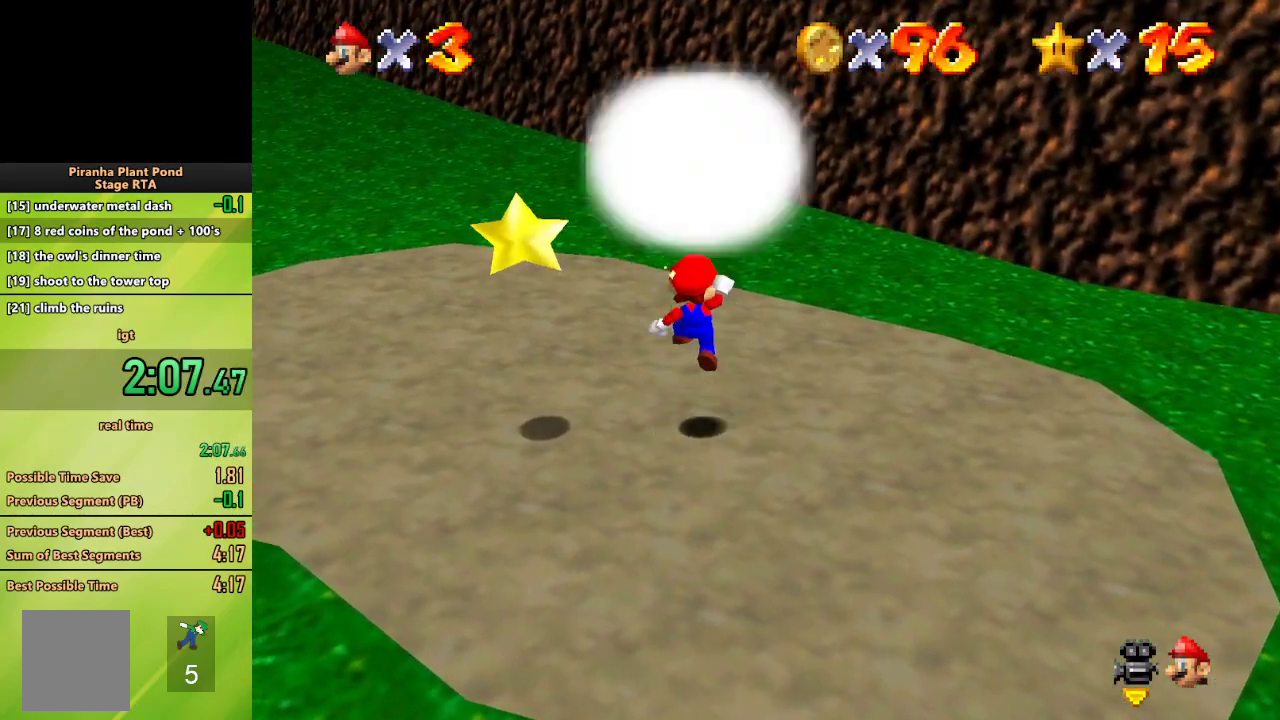
{"buttons": ["A"], "left_stick": "center", "events": [[200, "left_stick", "center"]]}
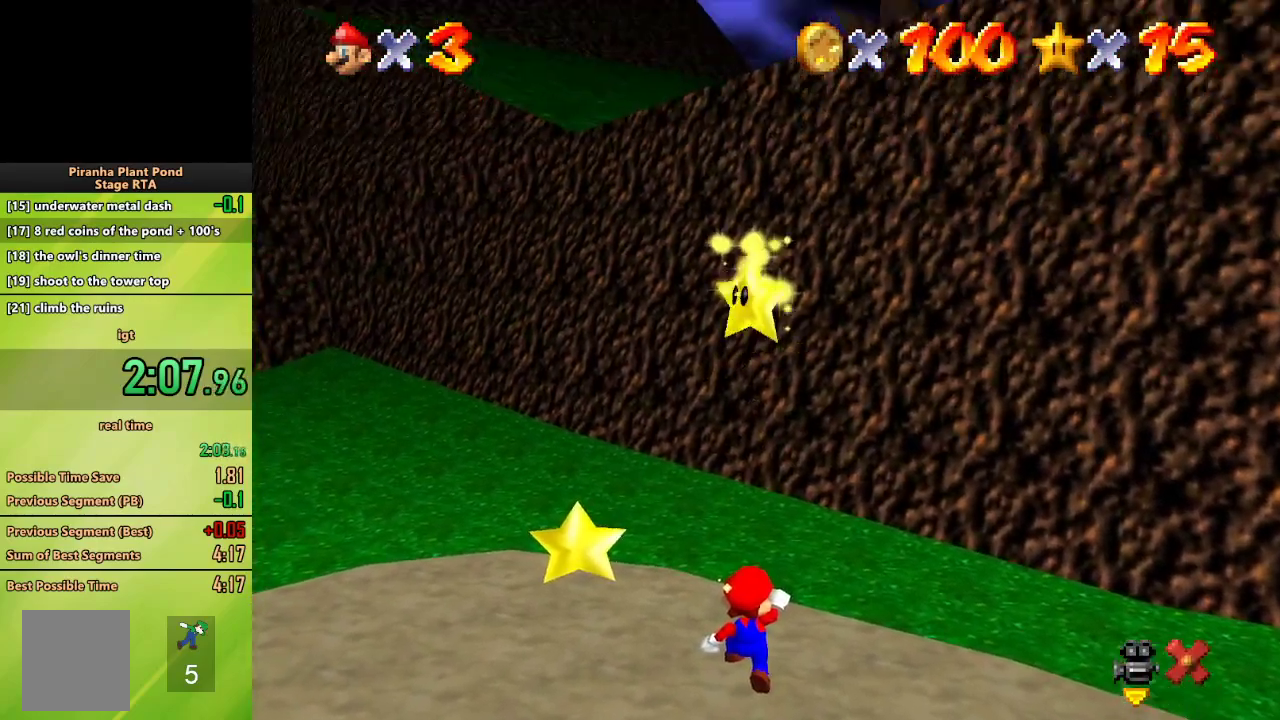
{"buttons": [], "left_stick": "center", "events": [[417, "A", "up"]]}
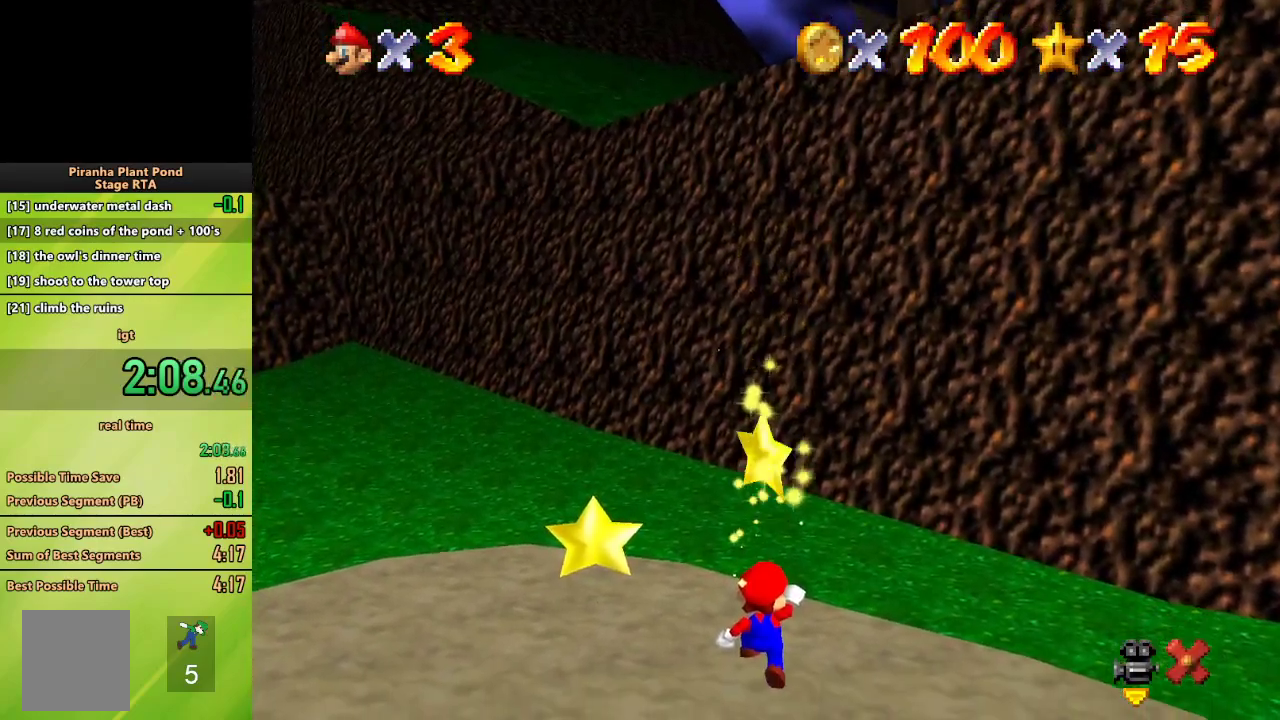
{"buttons": [], "left_stick": "center", "events": []}
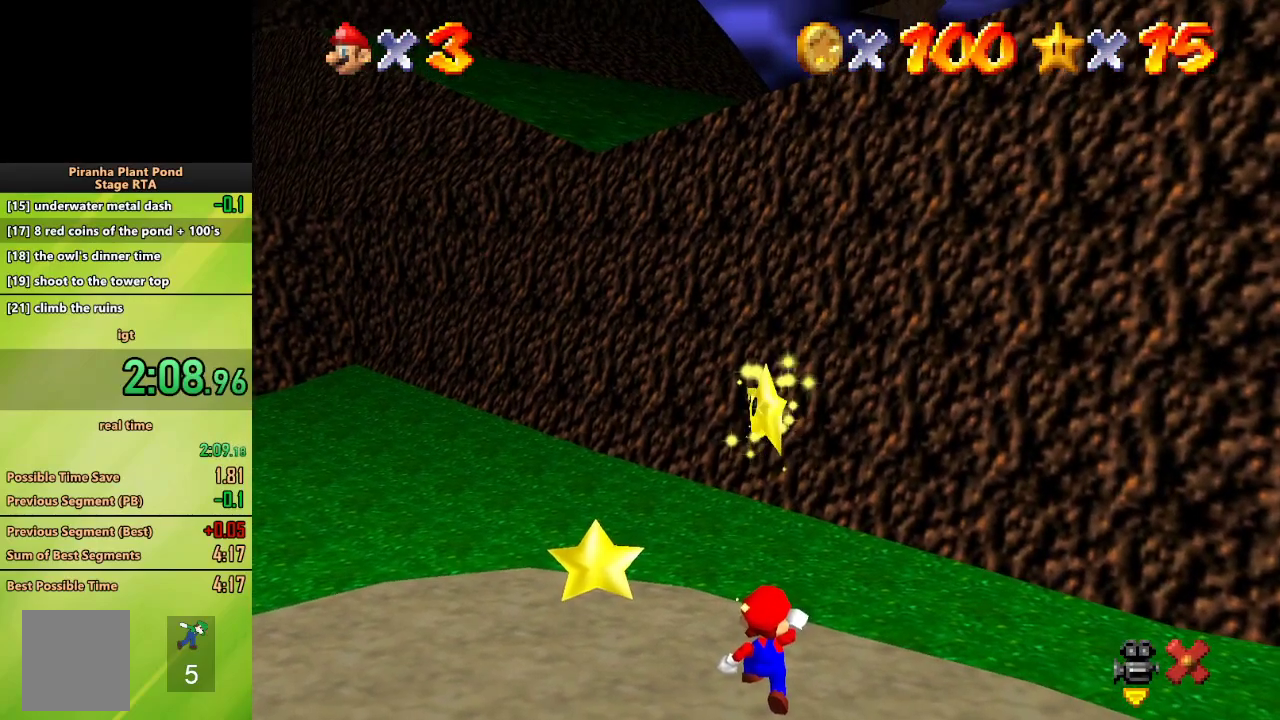
{"buttons": ["A"], "left_stick": "center", "events": [[150, "A", "down"], [200, "Z", "down"], [250, "Z", "up"], [333, "Z", "down"], [383, "Z", "up"], [417, "Z", "down"], [467, "Z", "up"]]}
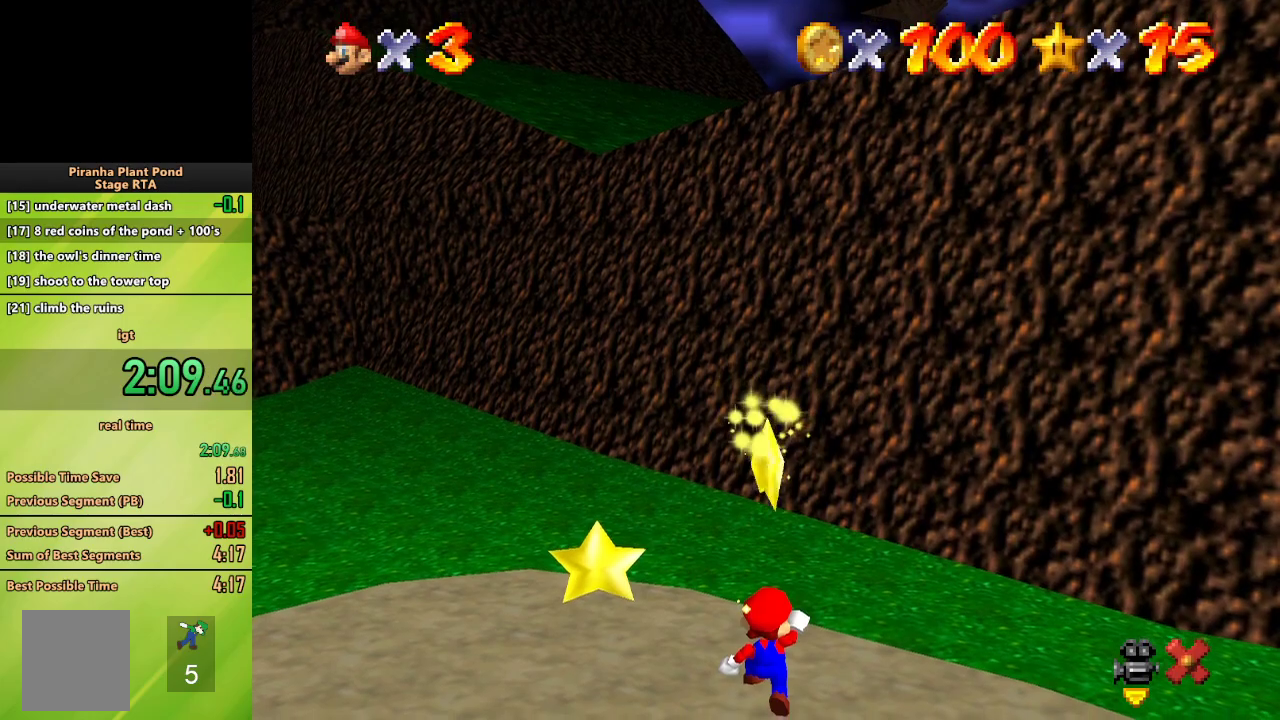
{"buttons": ["A", "Z"], "left_stick": "center", "events": [[17, "Z", "down"], [83, "Z", "up"], [133, "Z", "down"], [200, "Z", "up"], [250, "Z", "down"], [300, "Z", "up"], [350, "Z", "down"], [400, "Z", "up"], [467, "Z", "down"]]}
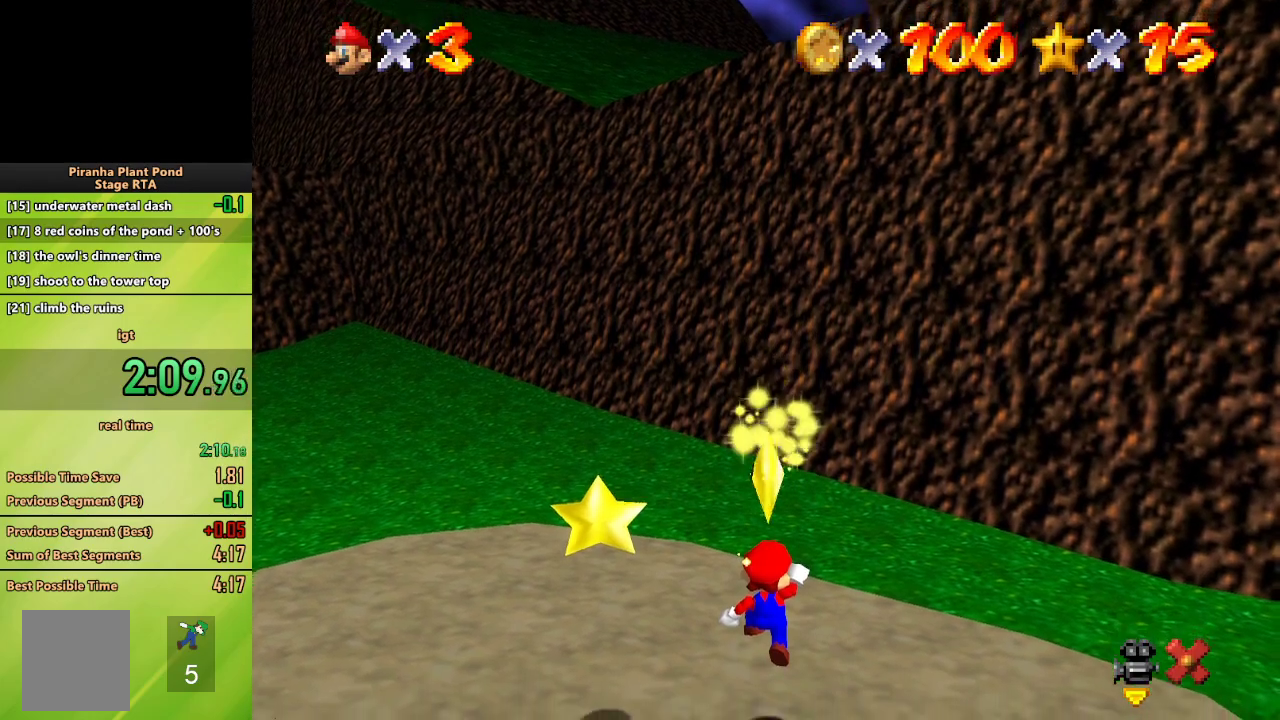
{"buttons": ["A", "Z"], "left_stick": "center", "events": [[50, "Z", "up"], [67, "Z", "down"], [117, "Z", "up"], [167, "Z", "down"], [217, "Z", "up"], [283, "Z", "down"], [333, "Z", "up"], [400, "Z", "down"], [433, "Z", "up"], [500, "Z", "down"]]}
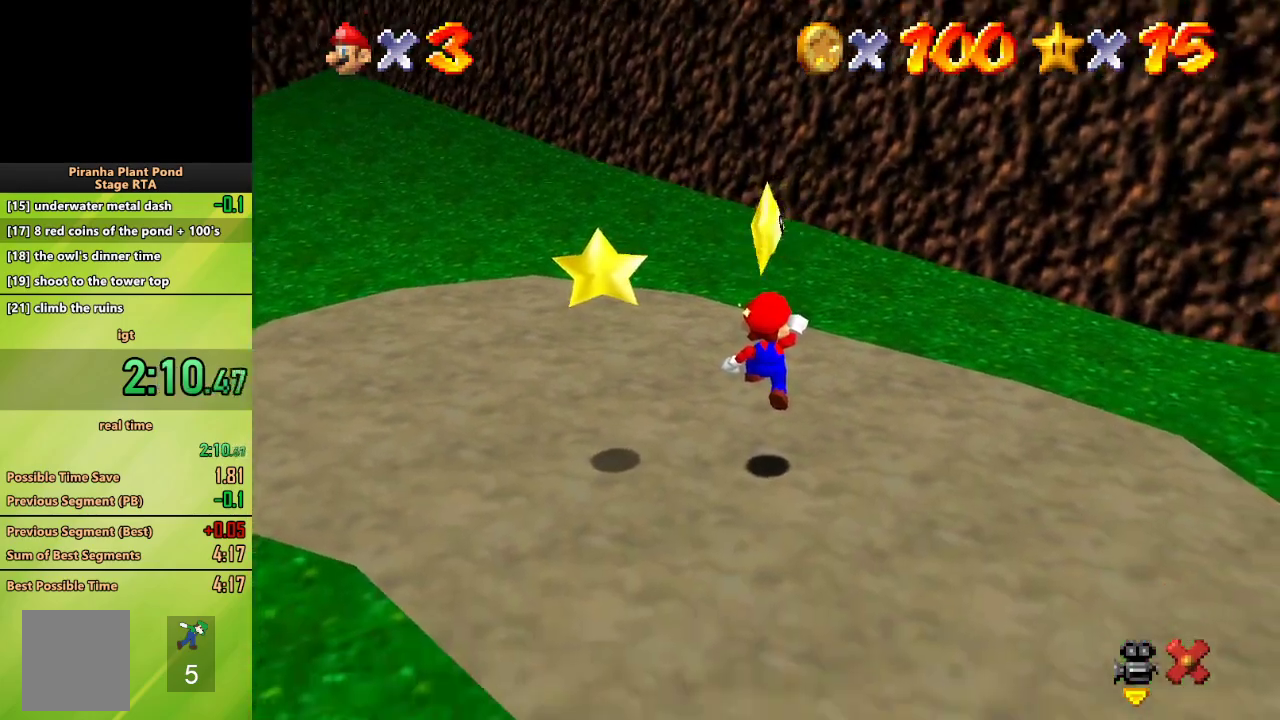
{"buttons": ["A"], "left_stick": "center", "events": [[50, "Z", "up"], [100, "Z", "down"], [150, "Z", "up"], [200, "Z", "down"], [250, "Z", "up"], [317, "Z", "down"], [367, "Z", "up"], [400, "Z", "down"], [417, "A", "up"], [467, "A", "down"], [467, "Z", "up"]]}
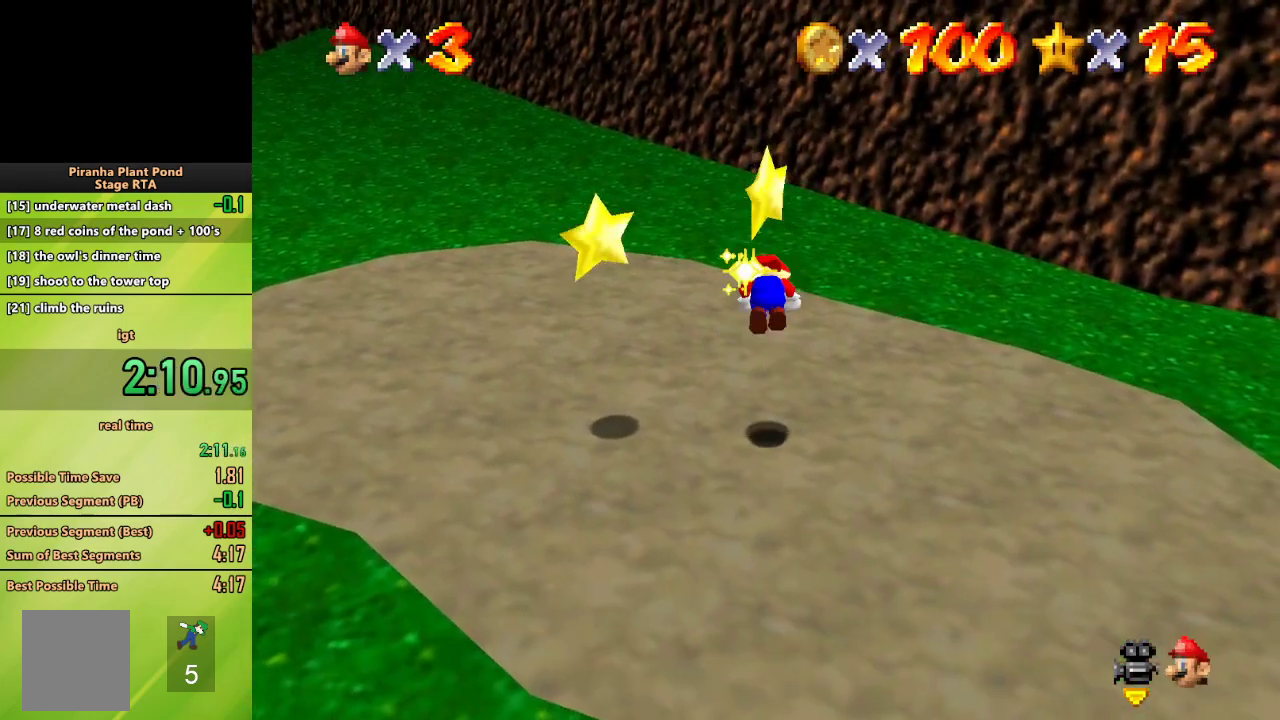
{"buttons": [], "left_stick": "center", "events": [[17, "Z", "down"], [50, "A", "up"], [67, "A", "down"], [83, "Z", "up"], [333, "A", "up"]]}
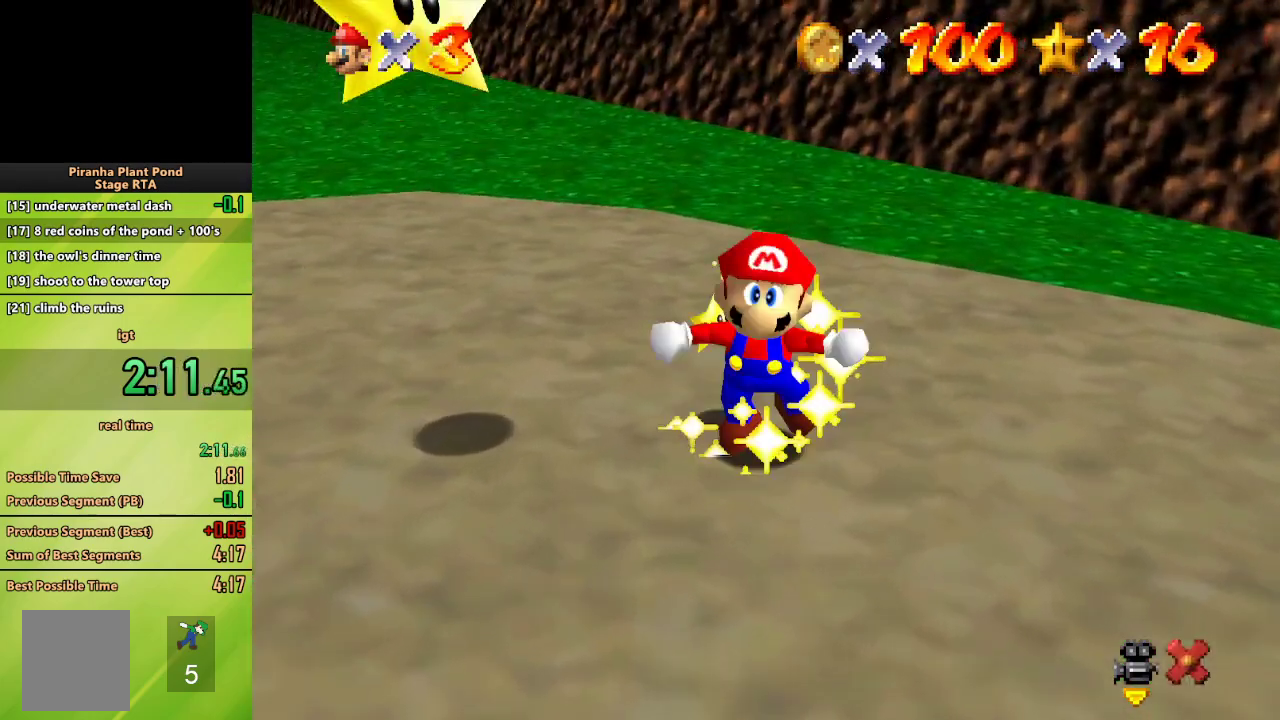
{"buttons": [], "left_stick": "center", "events": []}
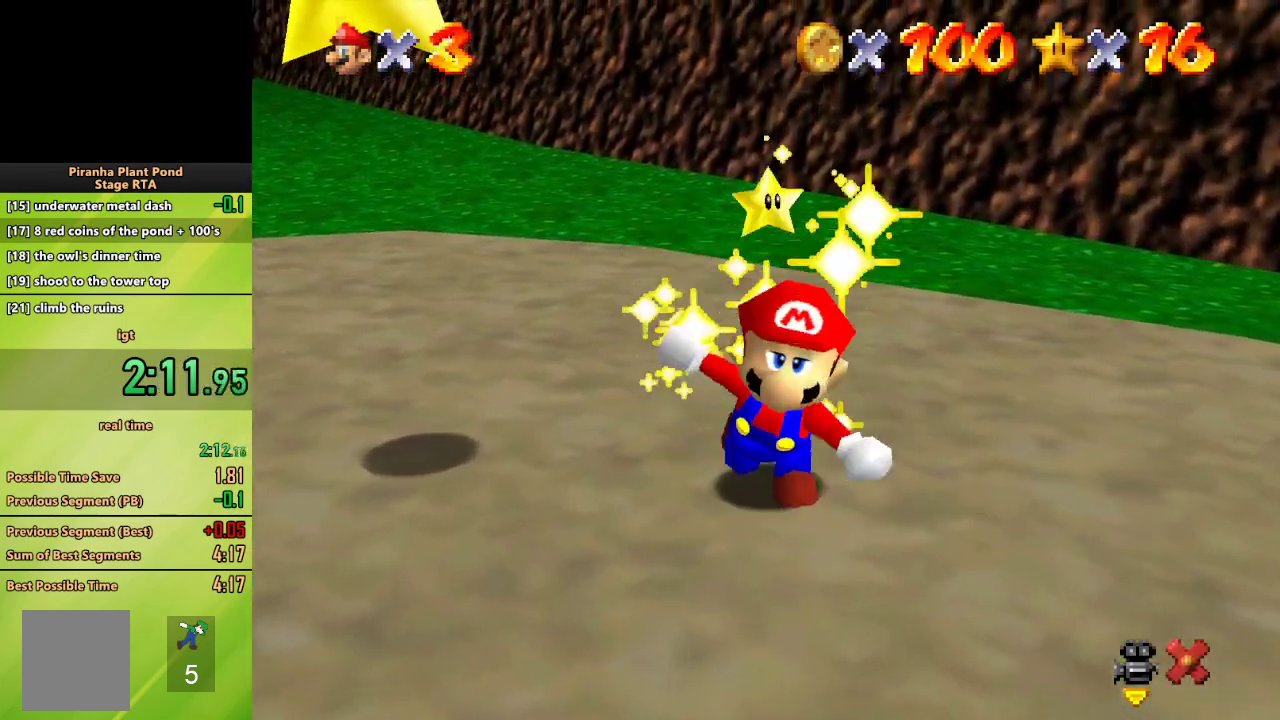
{"buttons": [], "left_stick": "center", "events": []}
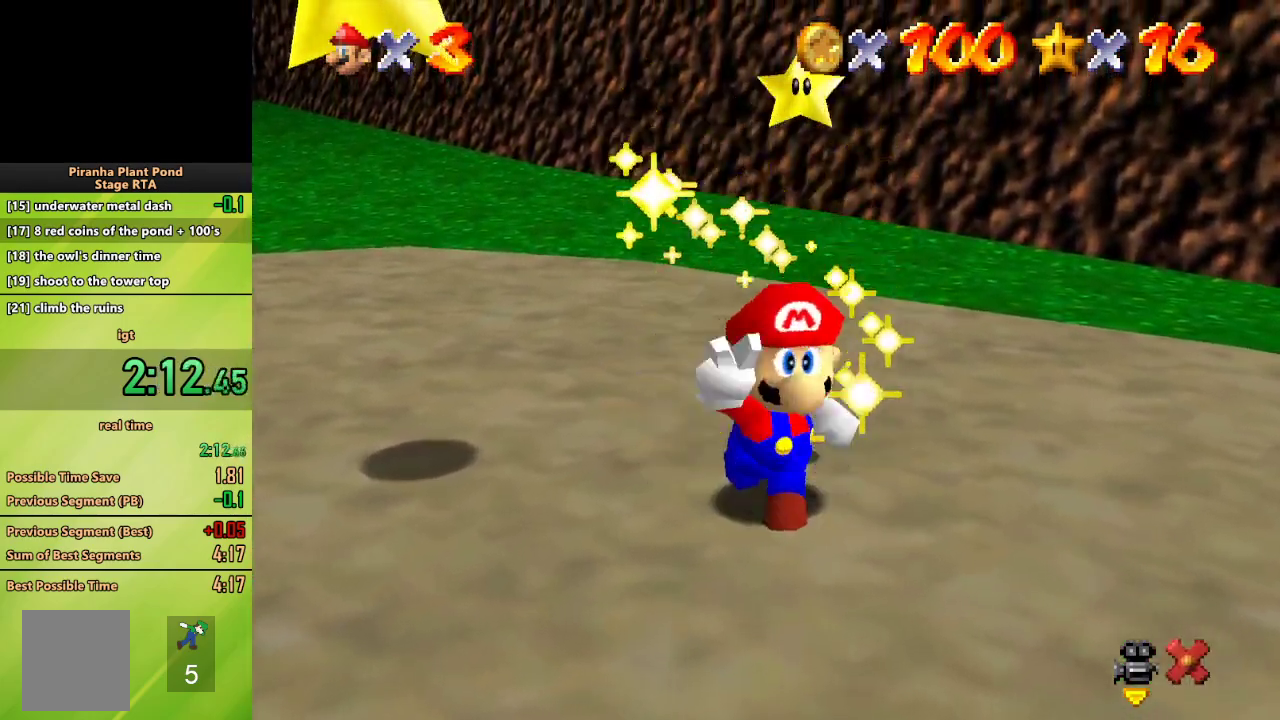
{"buttons": [], "left_stick": "center", "events": []}
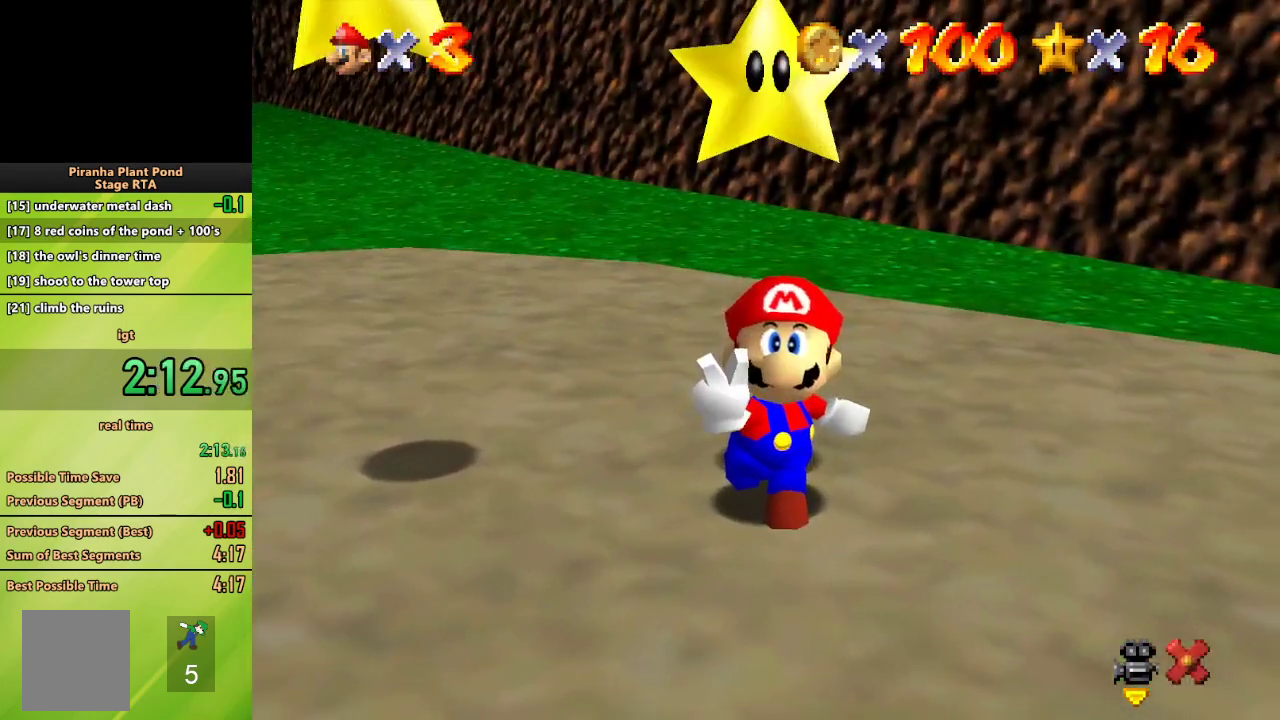
{"buttons": [], "left_stick": "center", "events": []}
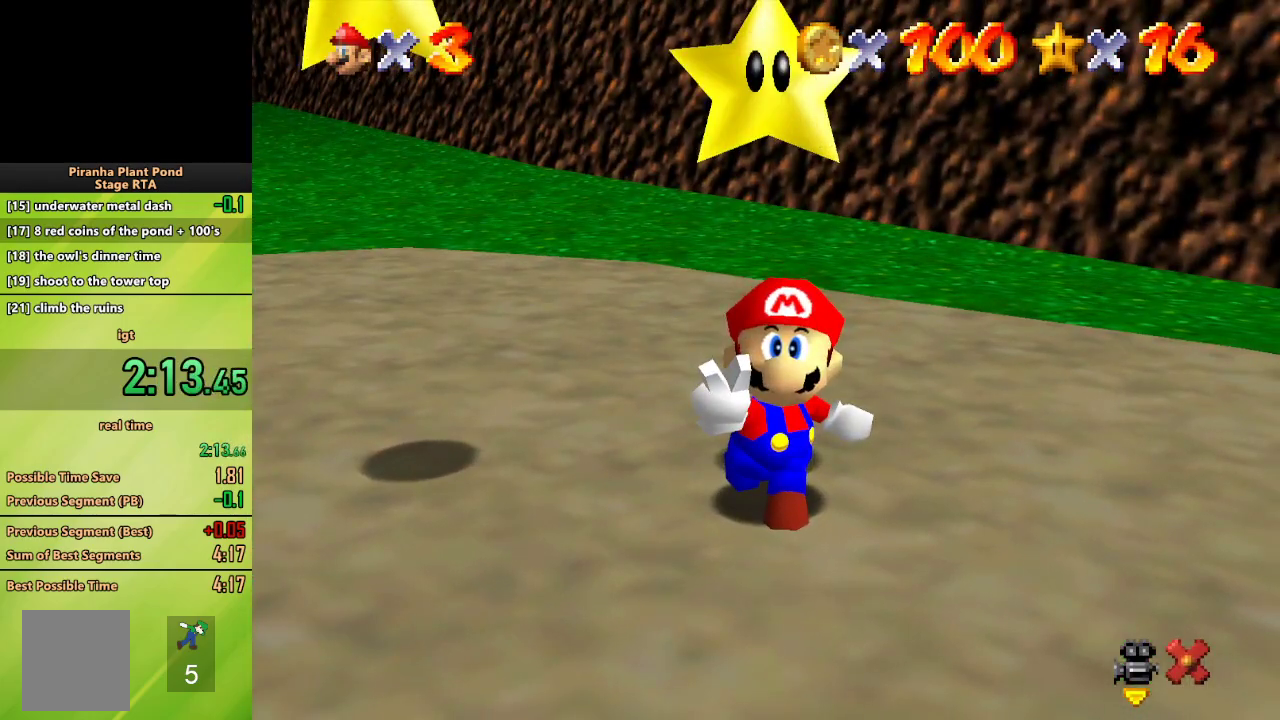
{"buttons": ["A", "B"], "left_stick": "center", "events": [[17, "B", "down"], [67, "B", "up"], [117, "A", "down"], [167, "A", "up"], [233, "A", "down"], [233, "B", "down"], [267, "A", "up"], [283, "B", "up"], [333, "A", "down"], [367, "B", "down"], [417, "A", "up"], [417, "B", "up"], [450, "A", "down"], [483, "B", "down"]]}
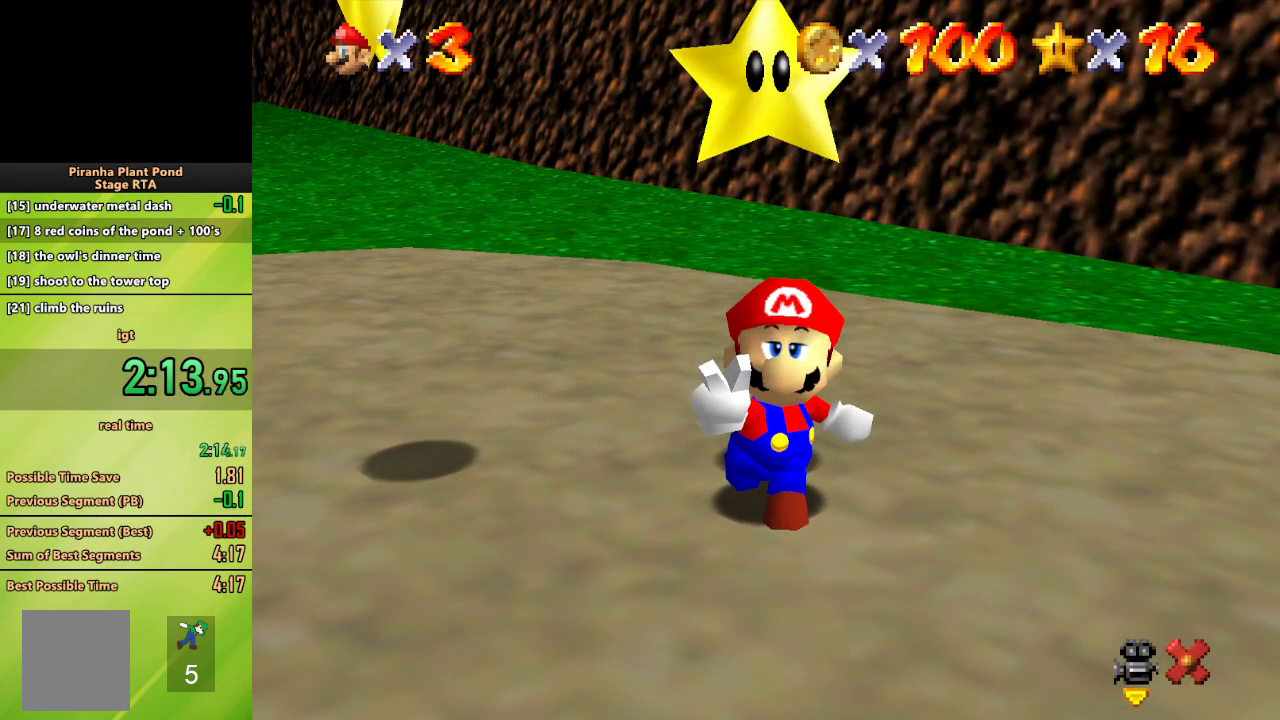
{"buttons": [], "left_stick": "center", "events": [[17, "A", "up"], [17, "B", "up"], [83, "A", "down"], [167, "A", "up"], [217, "A", "down"], [233, "B", "down"], [250, "A", "up"], [250, "B", "up"], [333, "A", "down"], [350, "B", "down"], [383, "B", "up"], [400, "A", "up"]]}
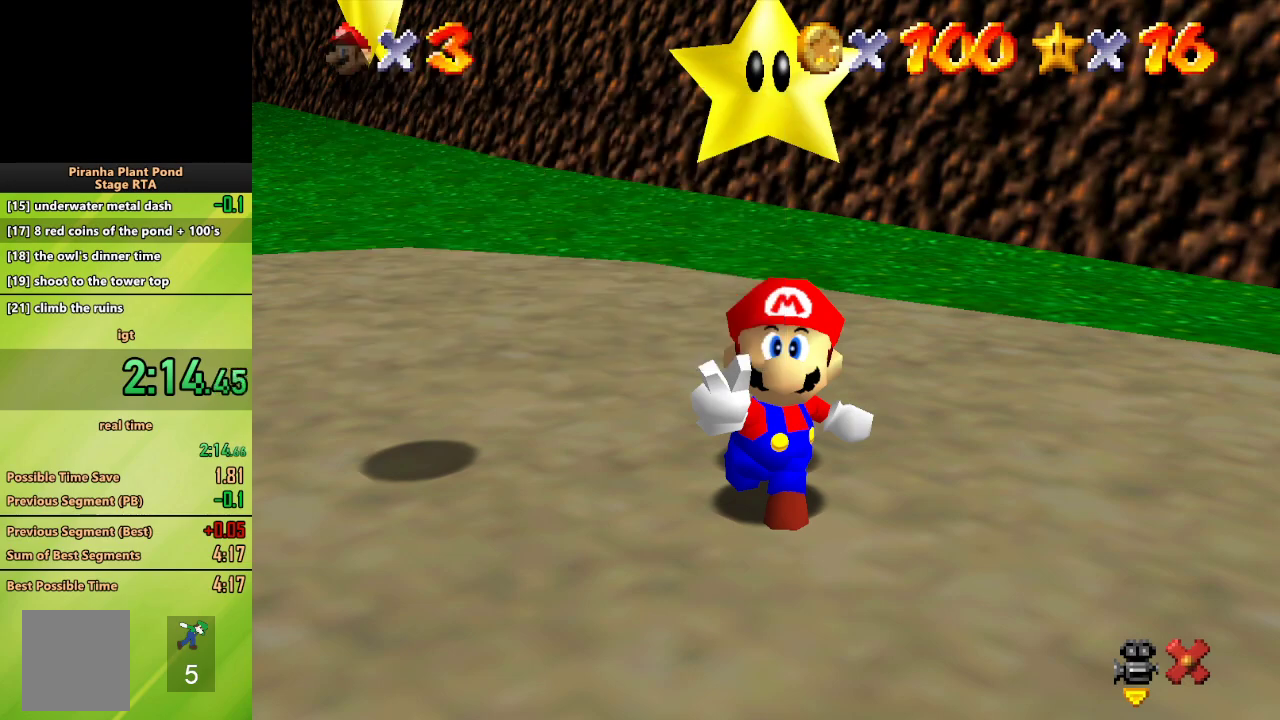
{"buttons": [], "left_stick": "left", "events": [[83, "left_stick", "left"]]}
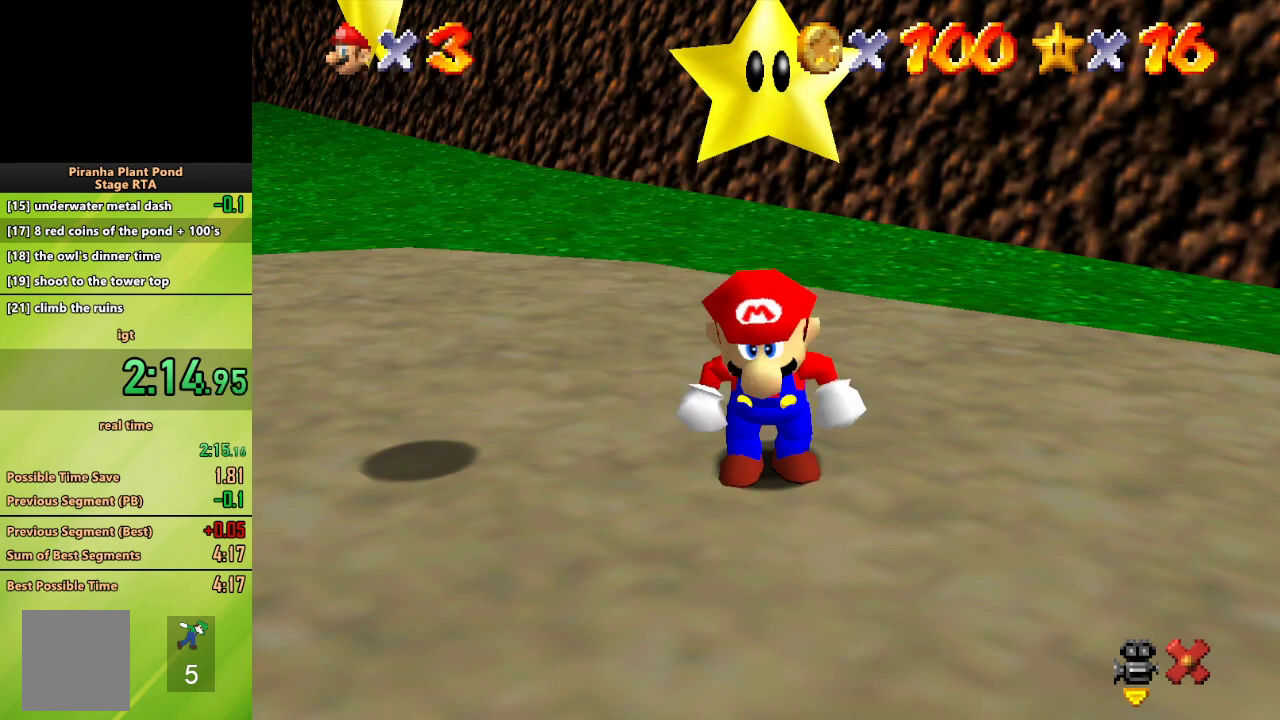
{"buttons": [], "left_stick": "left", "events": [[267, "A", "down"], [333, "A", "up"]]}
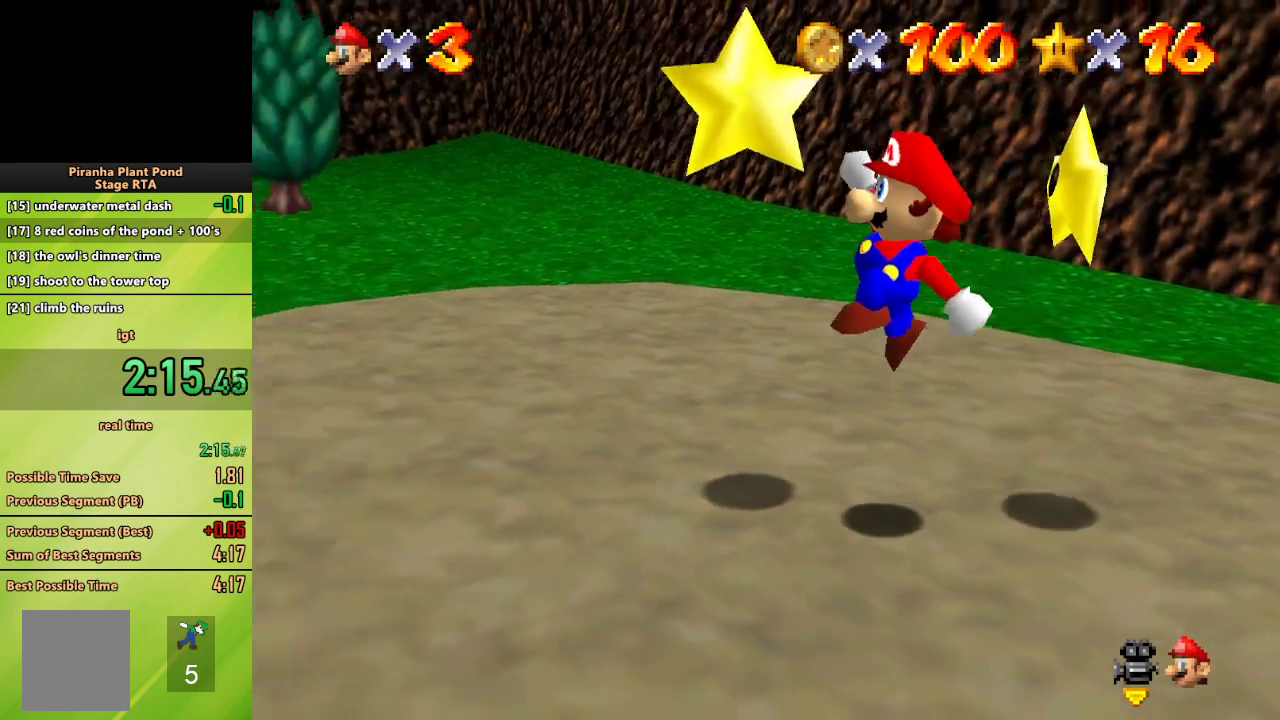
{"buttons": [], "left_stick": "center", "events": [[100, "Z", "down"], [183, "Z", "up"], [450, "left_stick", "center"]]}